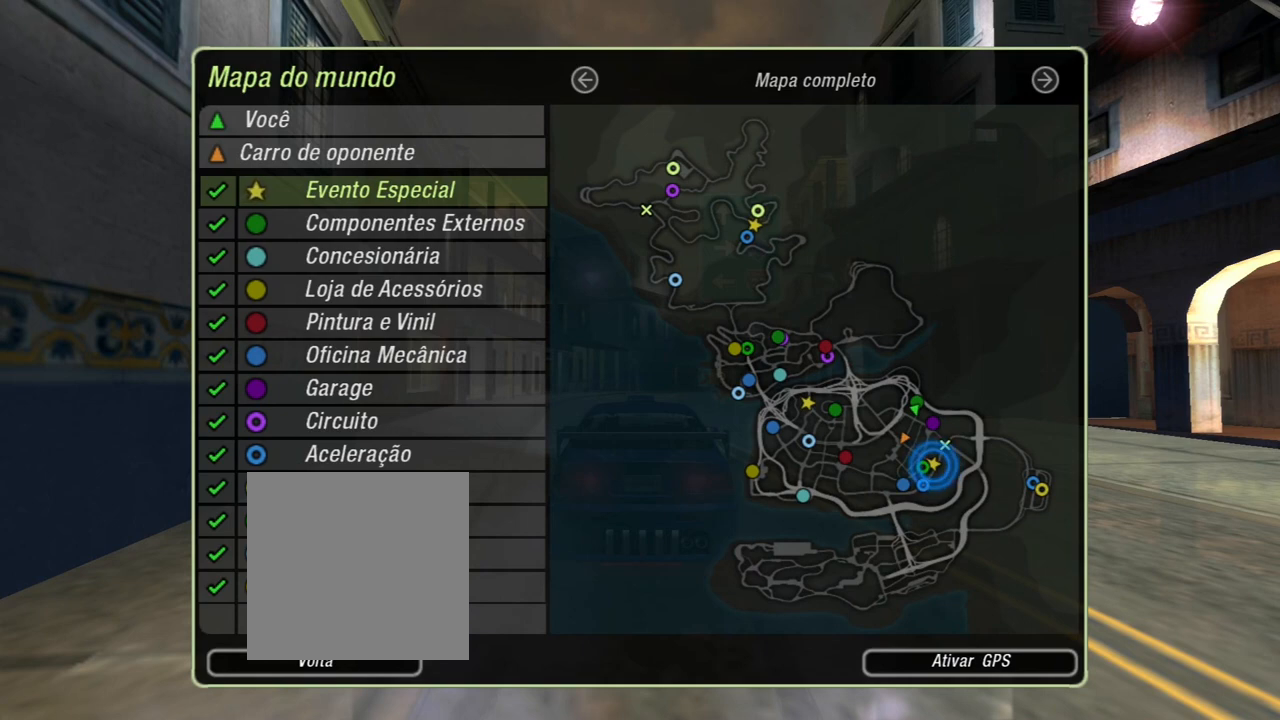
Gameplay with a controller (Xbox layout); each line is a JSON object with the inputs held at the frame after it. "events" lists button and stick changes between this image and that frame as [ms after this image, input, new state], when the widget could be followed in between. Not read: L3.
{"buttons": [], "left_stick": "center", "right_stick": "center", "events": [[367, "B", "down"], [500, "B", "up"]]}
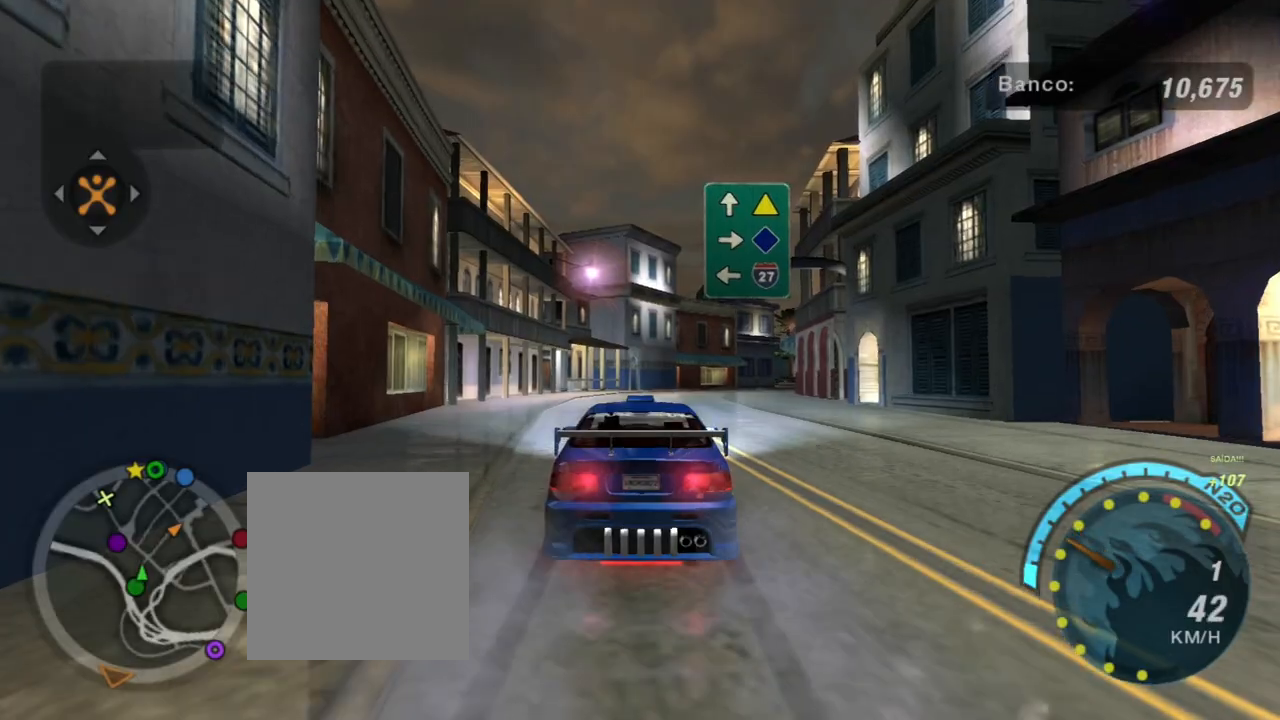
{"buttons": ["R2"], "left_stick": "center", "right_stick": "center", "events": [[33, "R2", "down"]]}
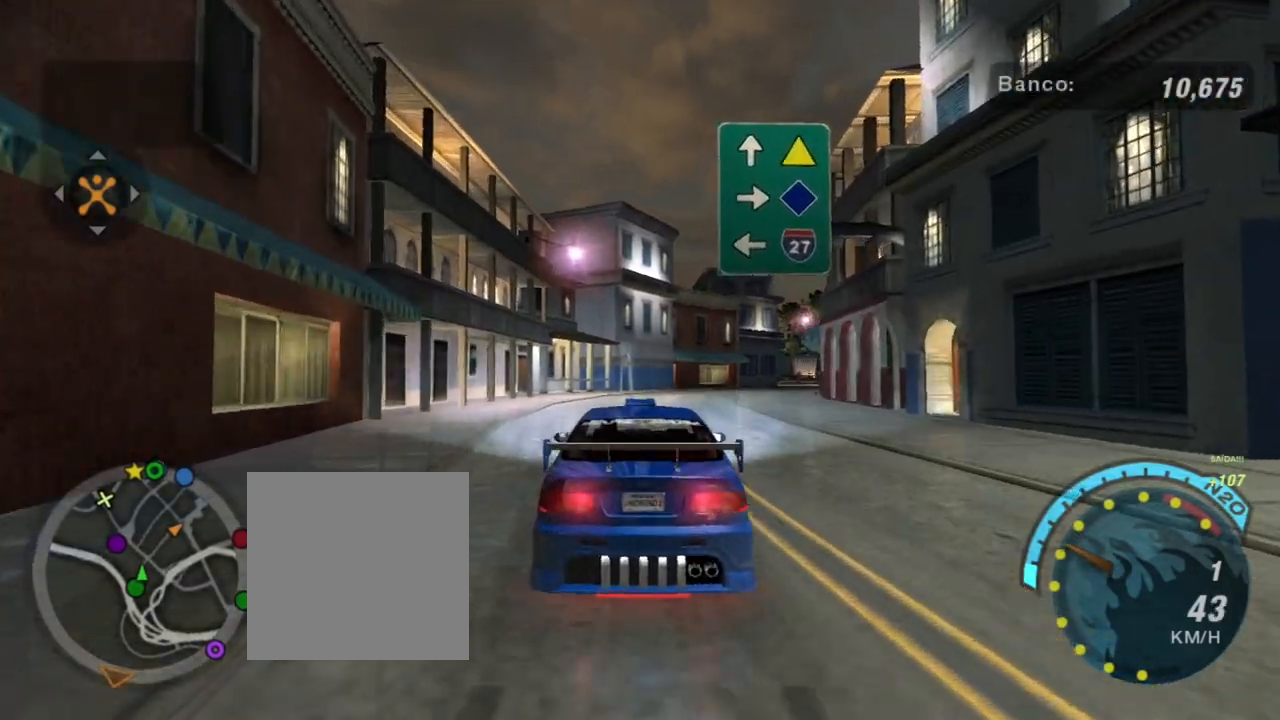
{"buttons": ["R2"], "left_stick": "center", "right_stick": "center", "events": [[66, "left_stick", "right"], [200, "left_stick", "center"]]}
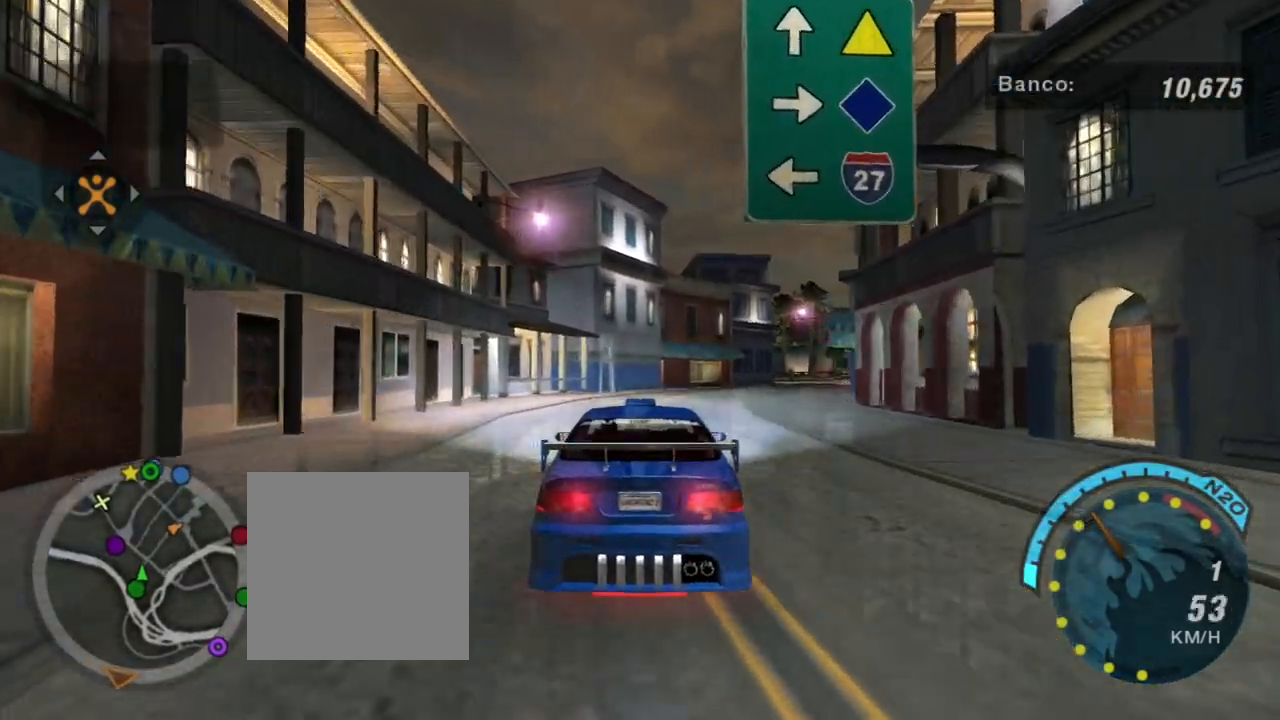
{"buttons": ["R2"], "left_stick": "center", "right_stick": "center", "events": [[234, "left_stick", "up-right"], [400, "left_stick", "center"]]}
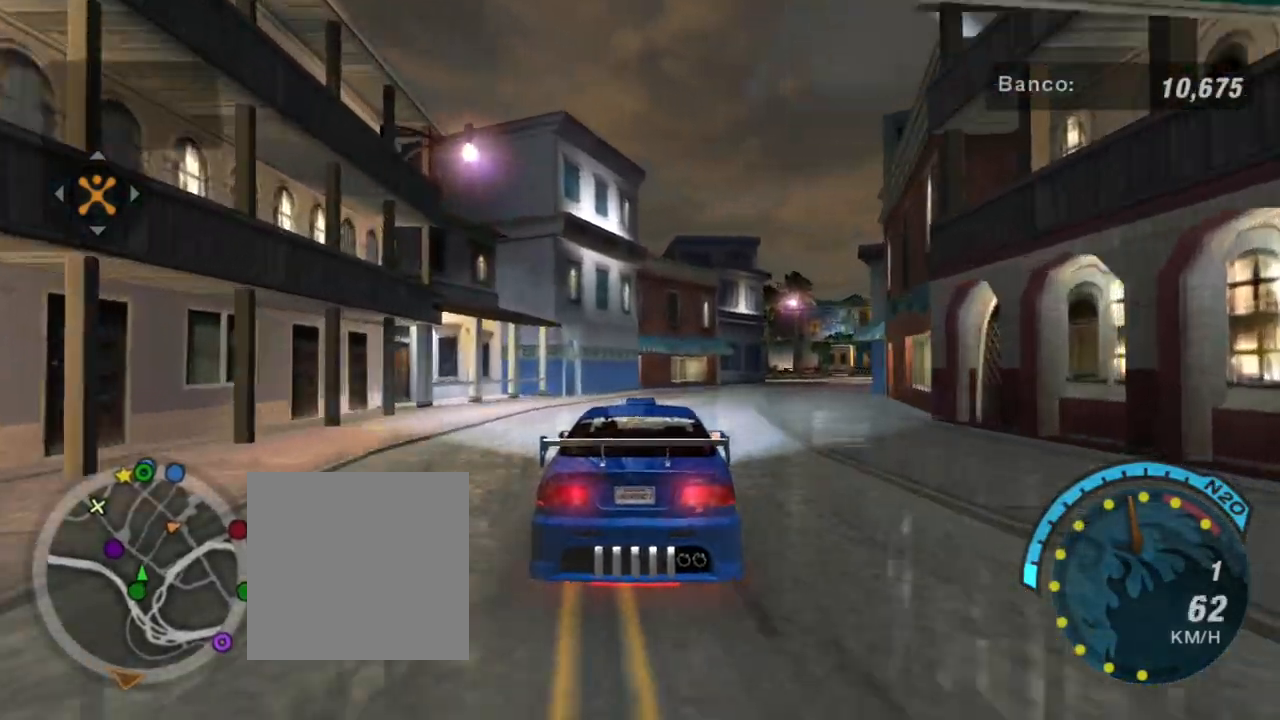
{"buttons": ["R2"], "left_stick": "right", "right_stick": "center", "events": [[233, "R1", "down"], [333, "left_stick", "up-right"], [400, "R1", "up"], [400, "left_stick", "right"]]}
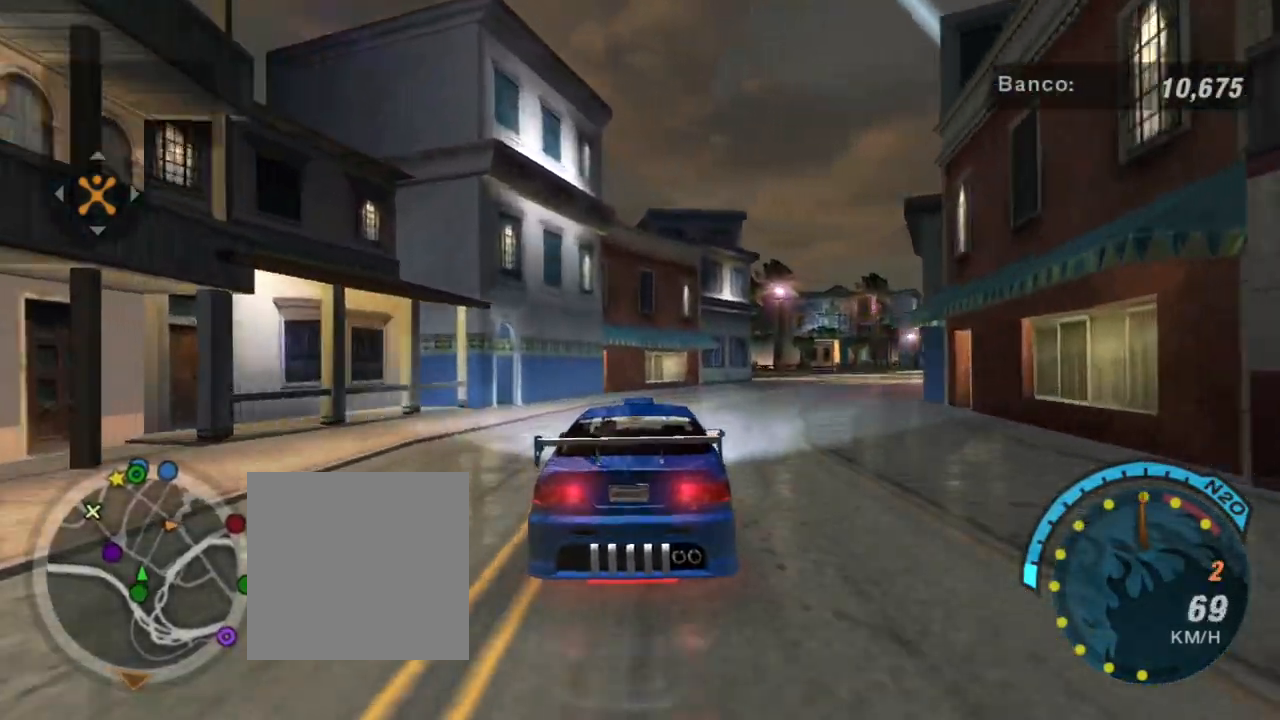
{"buttons": ["R2"], "left_stick": "up-right", "right_stick": "center", "events": [[167, "left_stick", "center"], [400, "left_stick", "right"], [501, "left_stick", "up-right"]]}
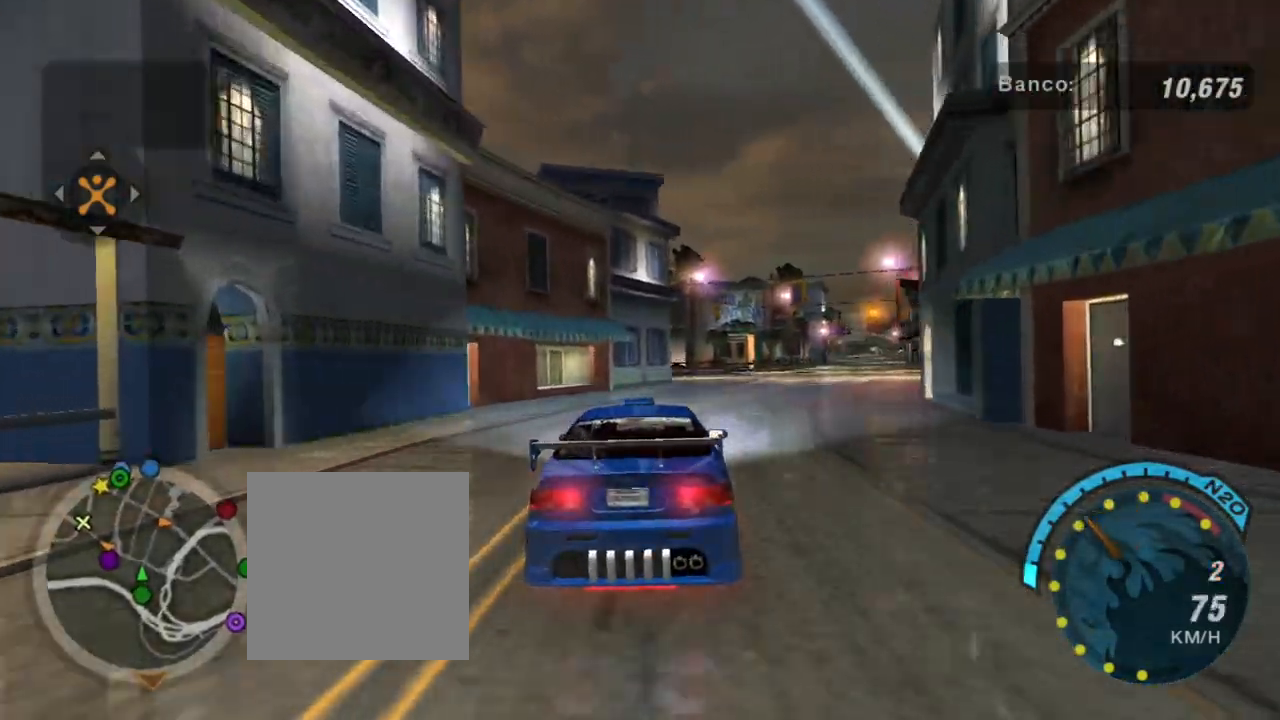
{"buttons": ["R2"], "left_stick": "up-right", "right_stick": "center", "events": [[133, "left_stick", "center"], [467, "left_stick", "up-right"]]}
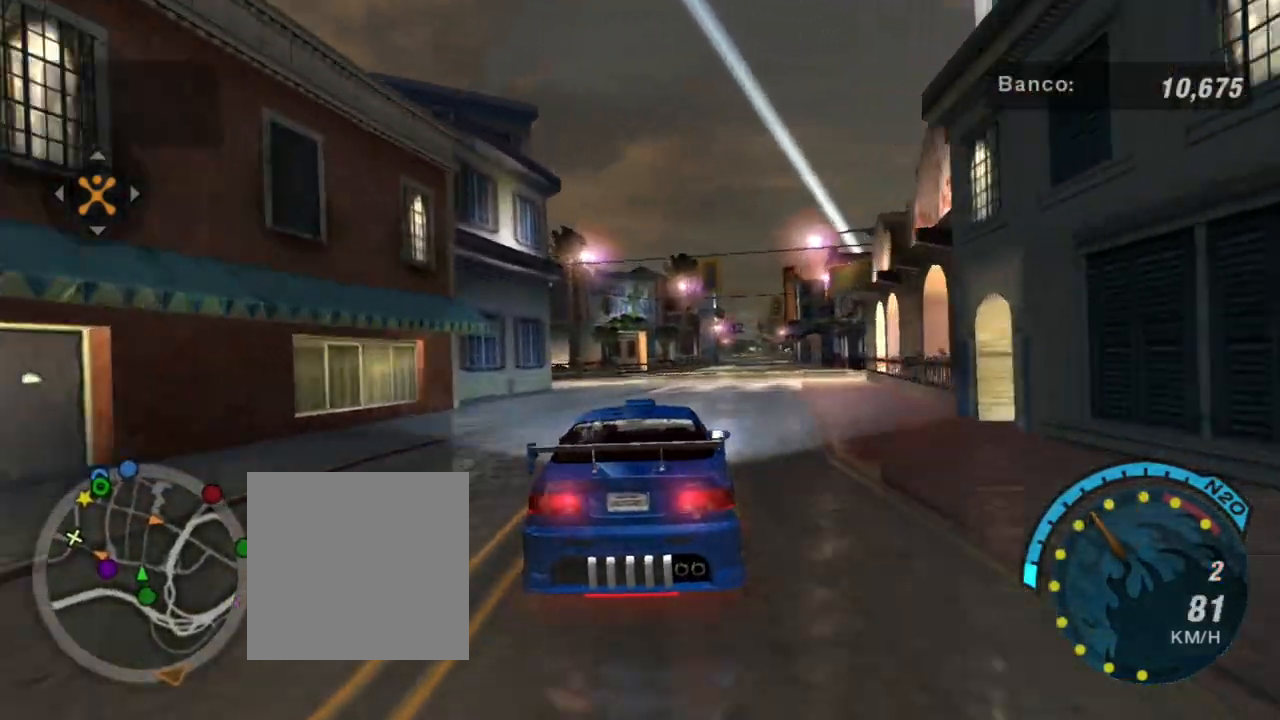
{"buttons": ["R2"], "left_stick": "up", "right_stick": "center", "events": [[200, "left_stick", "center"], [467, "left_stick", "up"]]}
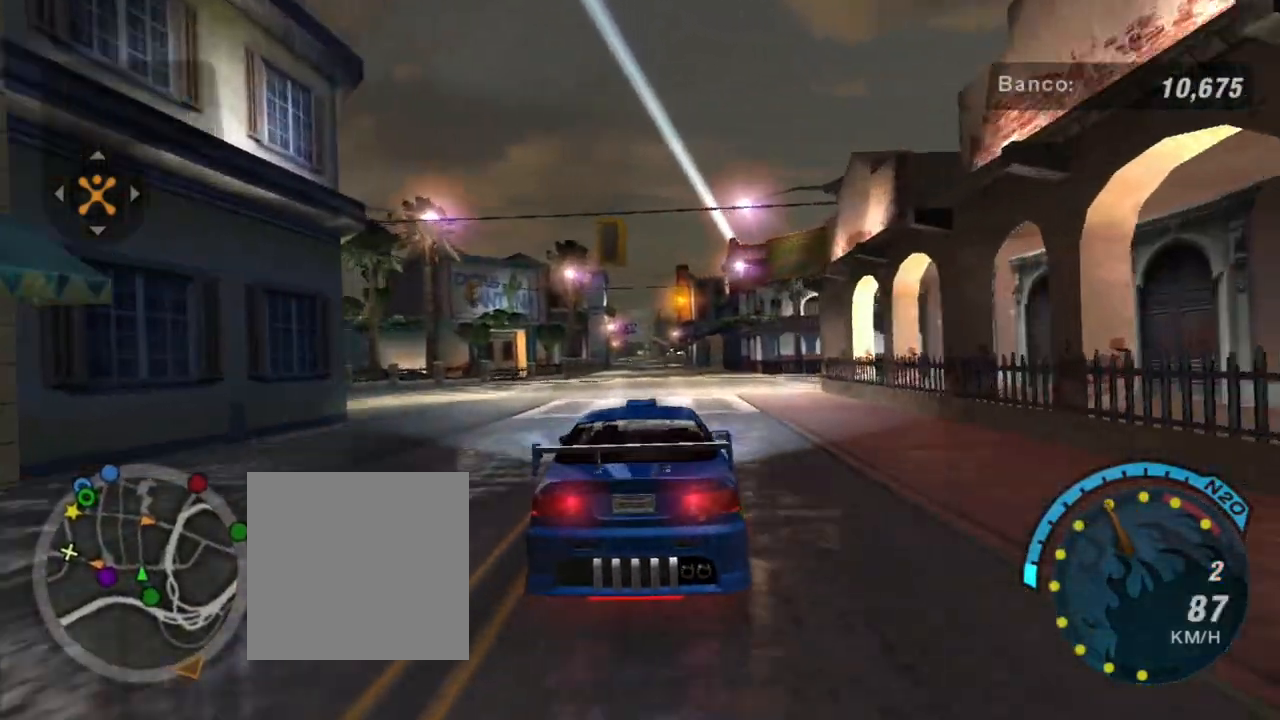
{"buttons": ["R2"], "left_stick": "center", "right_stick": "center", "events": [[200, "left_stick", "center"]]}
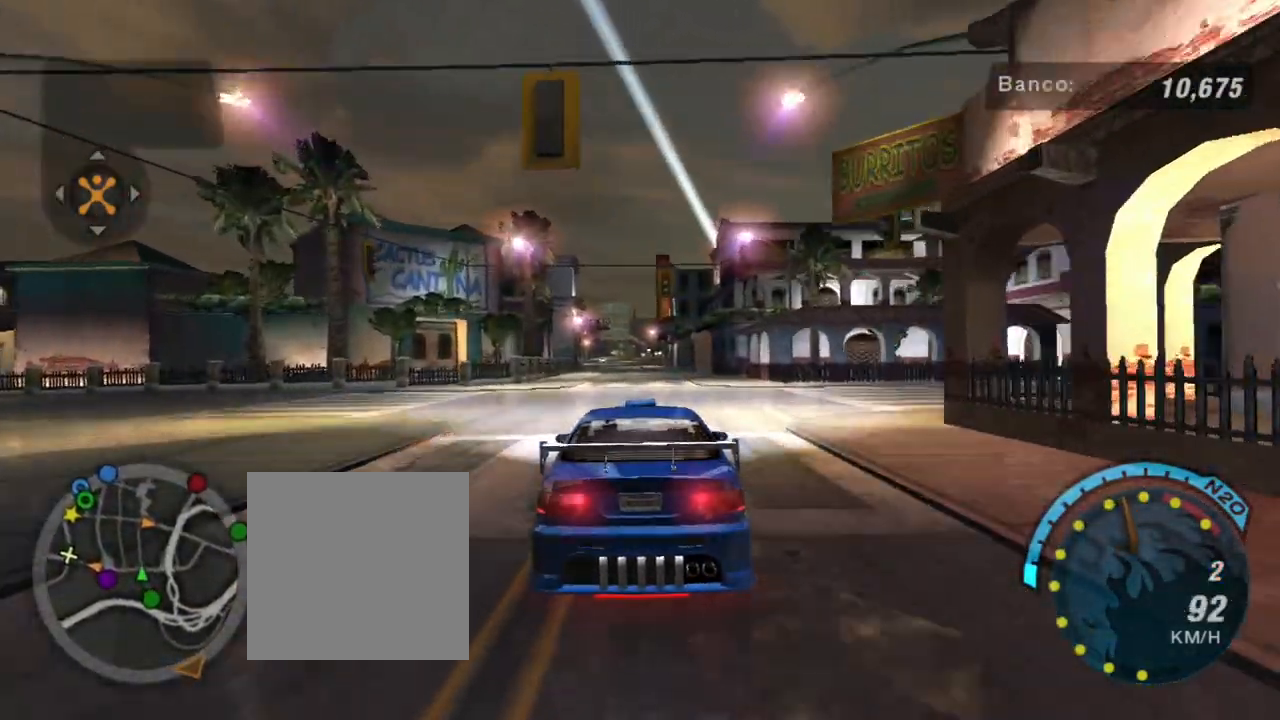
{"buttons": ["R2"], "left_stick": "up", "right_stick": "center", "events": [[434, "left_stick", "up"]]}
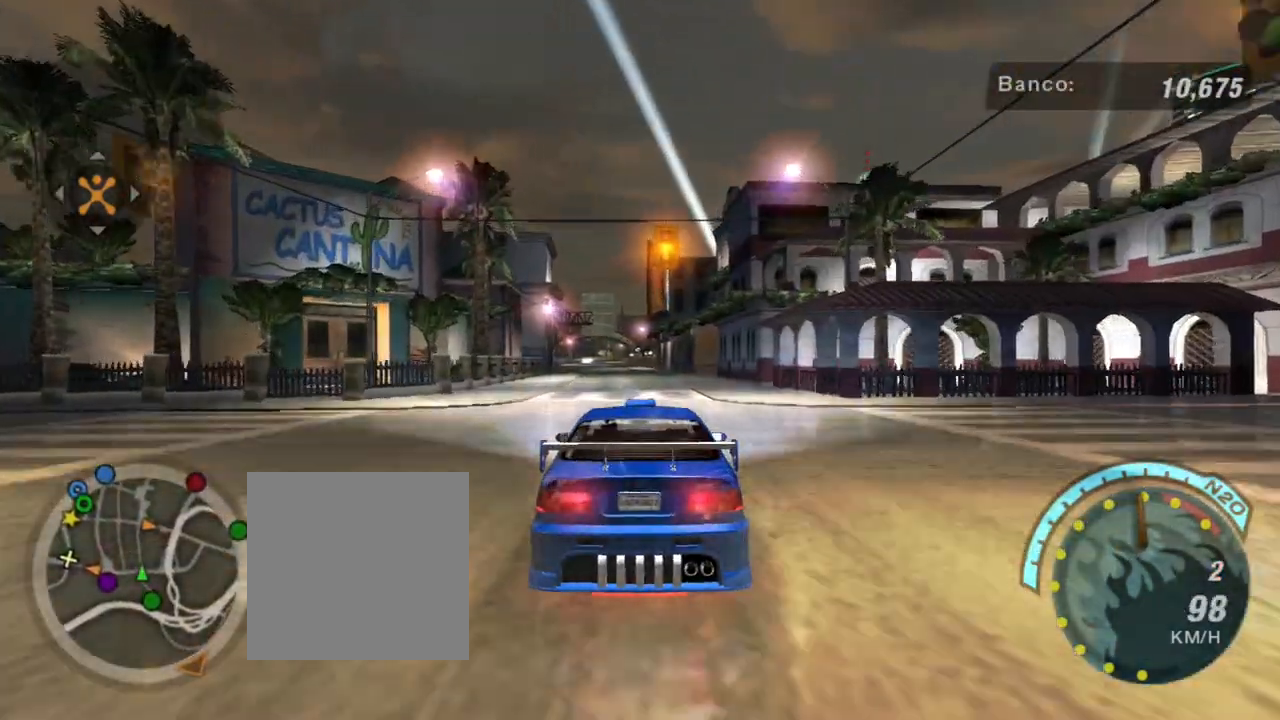
{"buttons": ["R2"], "left_stick": "center", "right_stick": "center", "events": [[33, "left_stick", "center"]]}
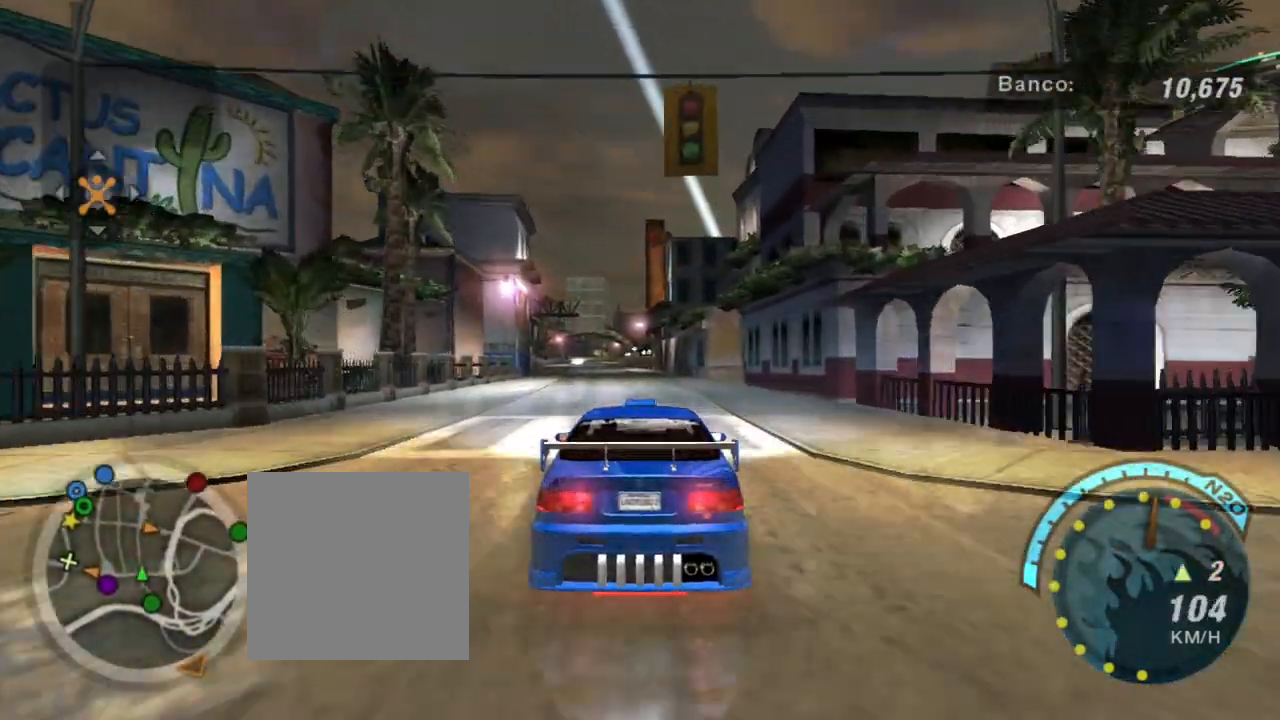
{"buttons": ["R2"], "left_stick": "center", "right_stick": "center", "events": [[134, "R1", "down"], [234, "R1", "up"], [300, "left_stick", "up"], [467, "left_stick", "center"]]}
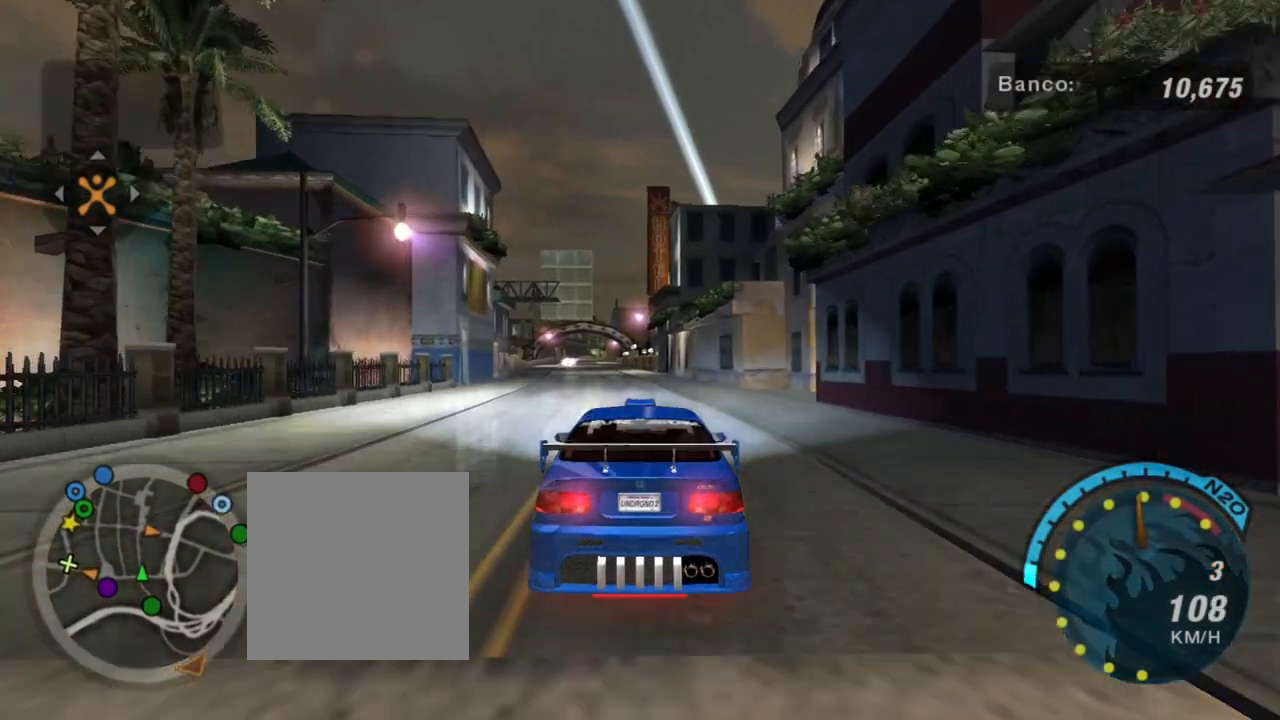
{"buttons": ["R2"], "left_stick": "center", "right_stick": "center", "events": [[133, "left_stick", "left"], [267, "left_stick", "up-left"], [467, "left_stick", "center"]]}
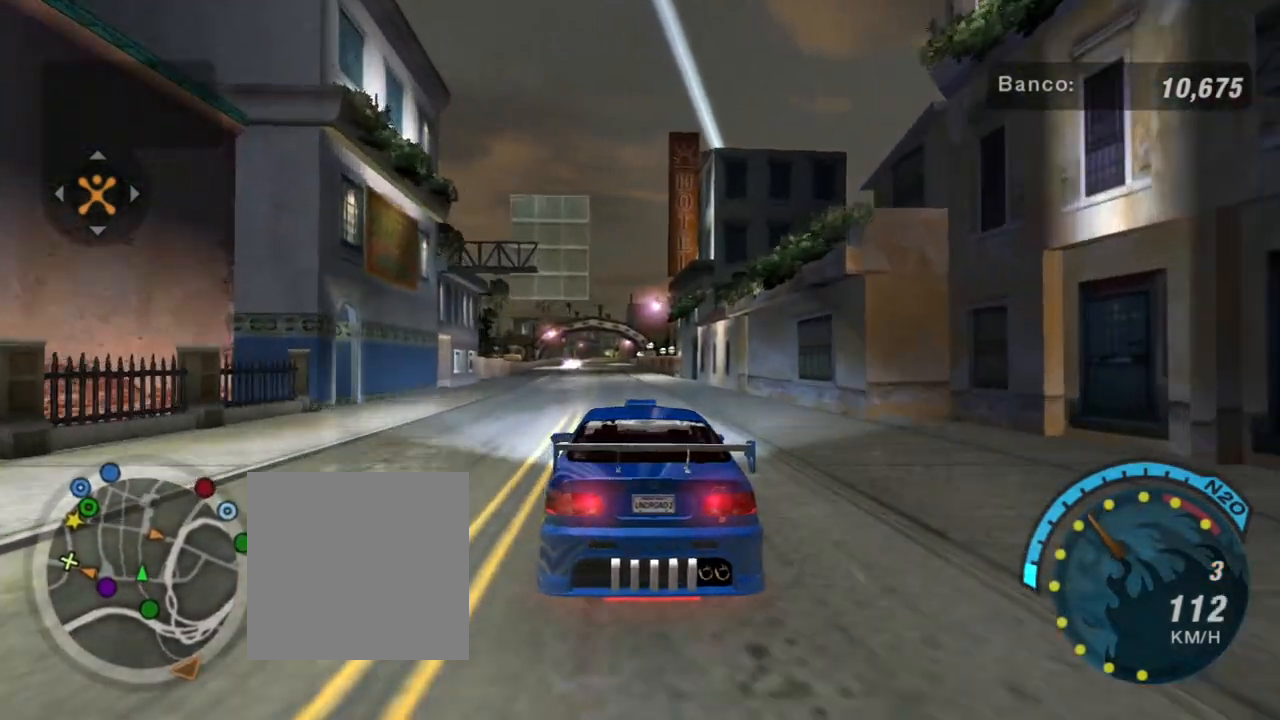
{"buttons": ["R2"], "left_stick": "center", "right_stick": "center", "events": [[167, "left_stick", "up-left"], [267, "left_stick", "center"]]}
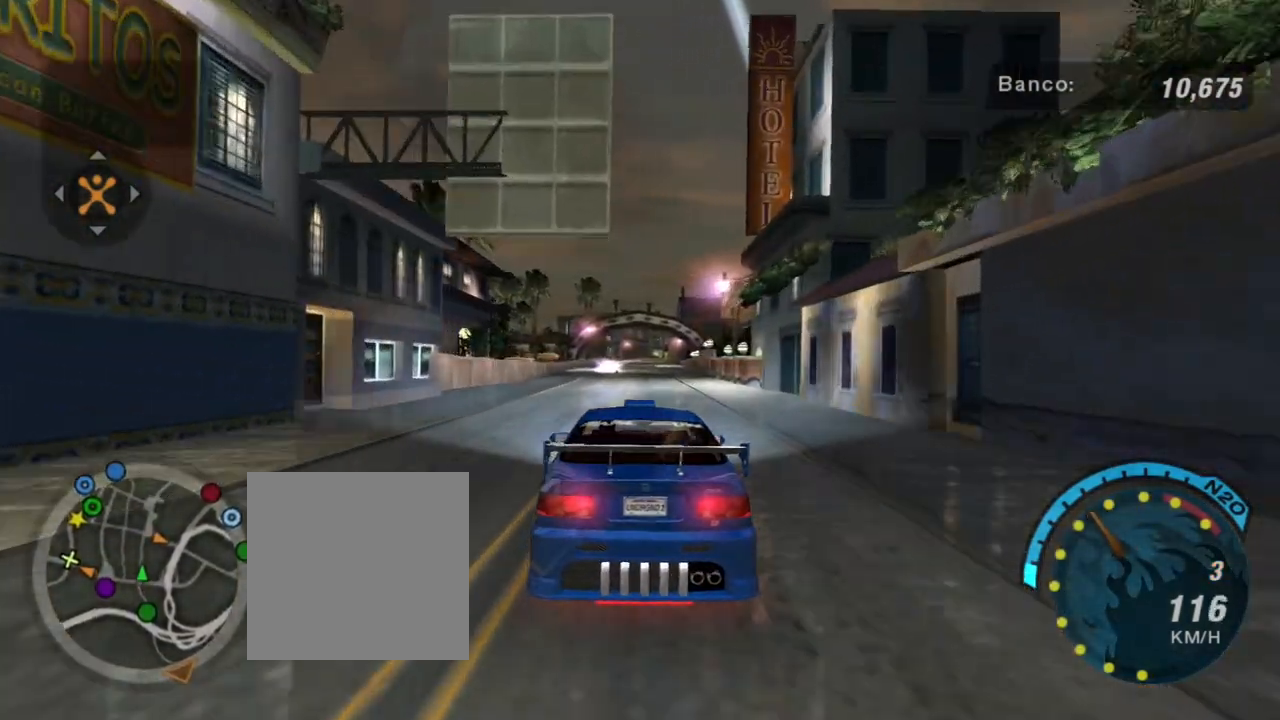
{"buttons": ["R2"], "left_stick": "up-right", "right_stick": "center", "events": [[433, "left_stick", "up-right"]]}
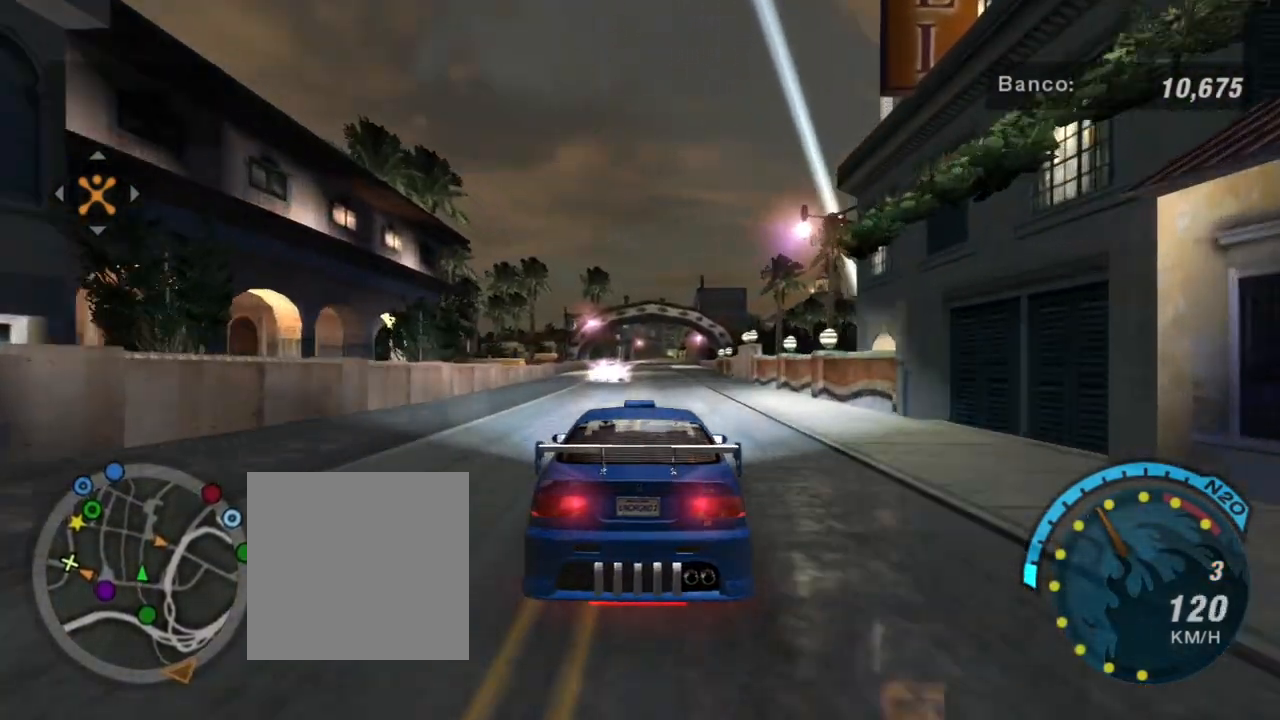
{"buttons": ["R2"], "left_stick": "center", "right_stick": "center", "events": [[33, "left_stick", "center"]]}
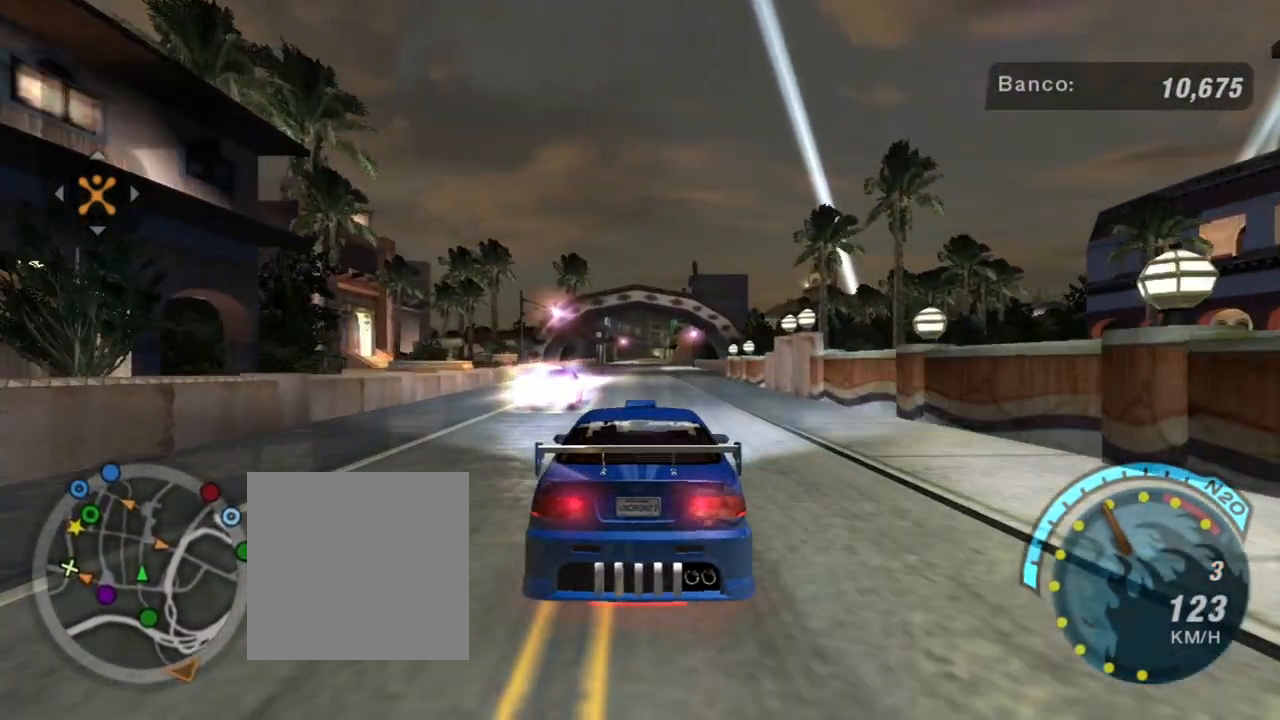
{"buttons": [], "left_stick": "center", "right_stick": "center", "events": [[200, "R2", "up"], [200, "SELECT", "down"], [367, "SELECT", "up"]]}
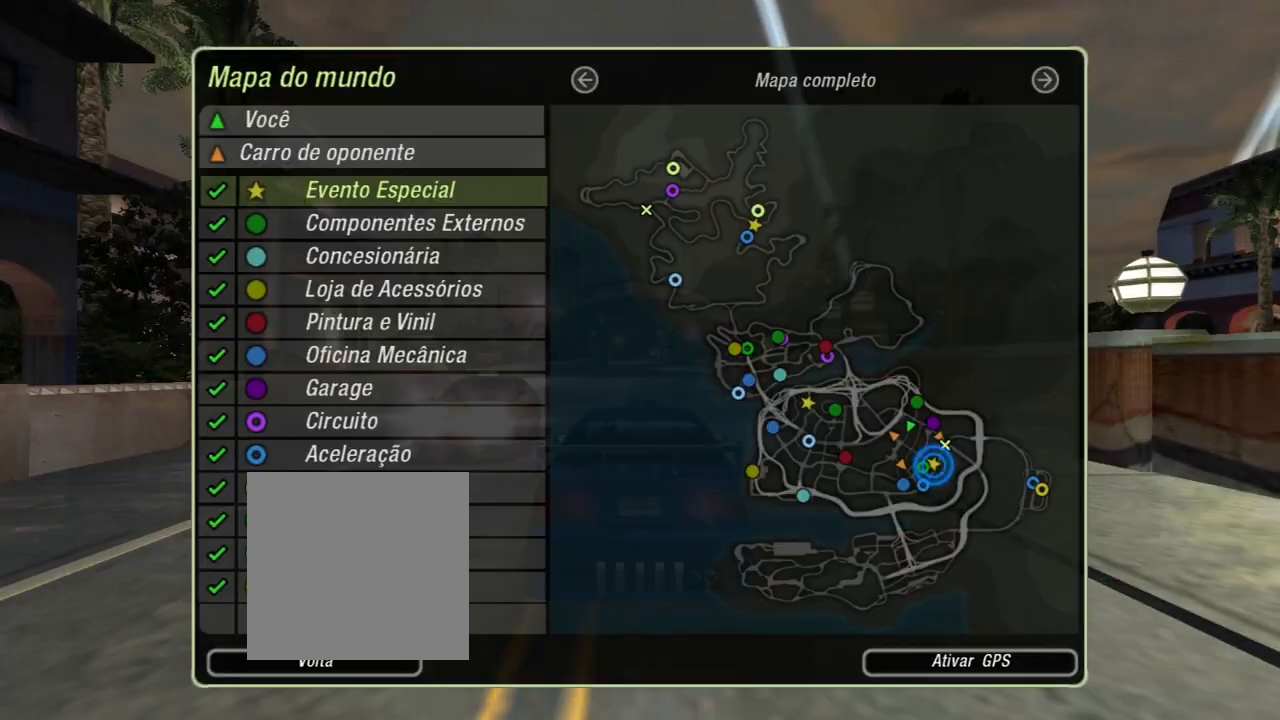
{"buttons": [], "left_stick": "center", "right_stick": "center", "events": []}
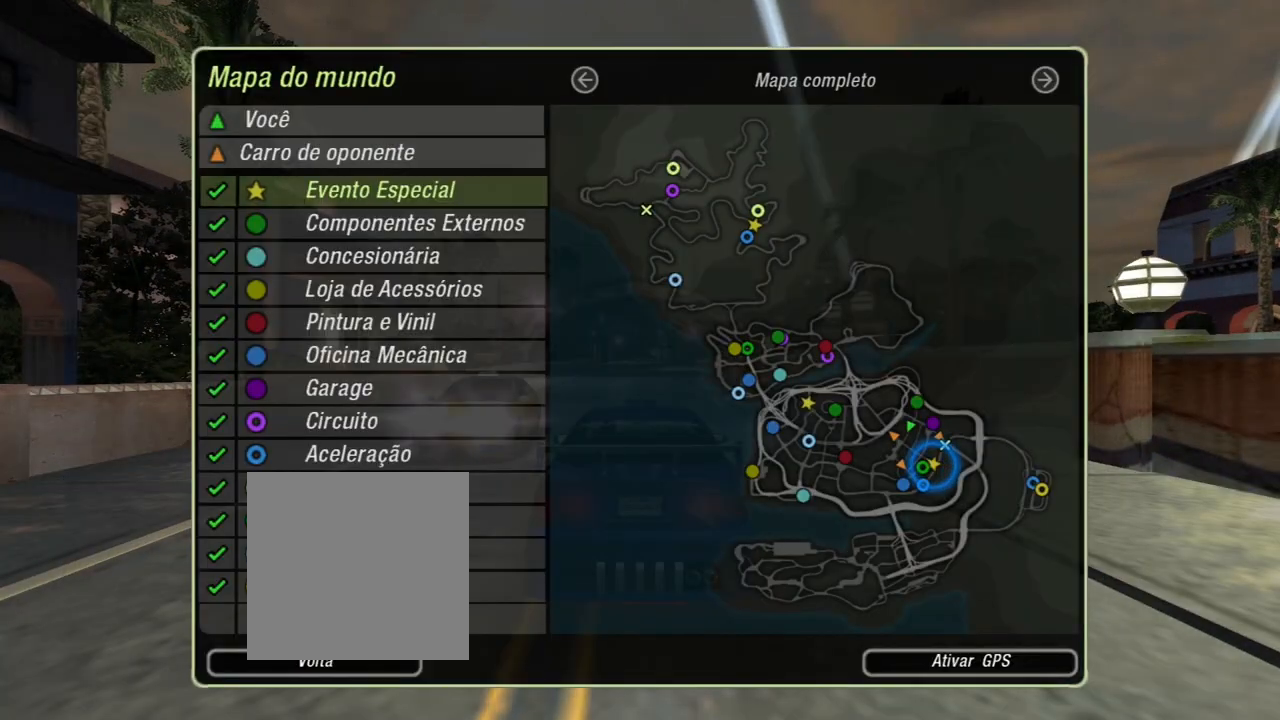
{"buttons": [], "left_stick": "center", "right_stick": "center", "events": []}
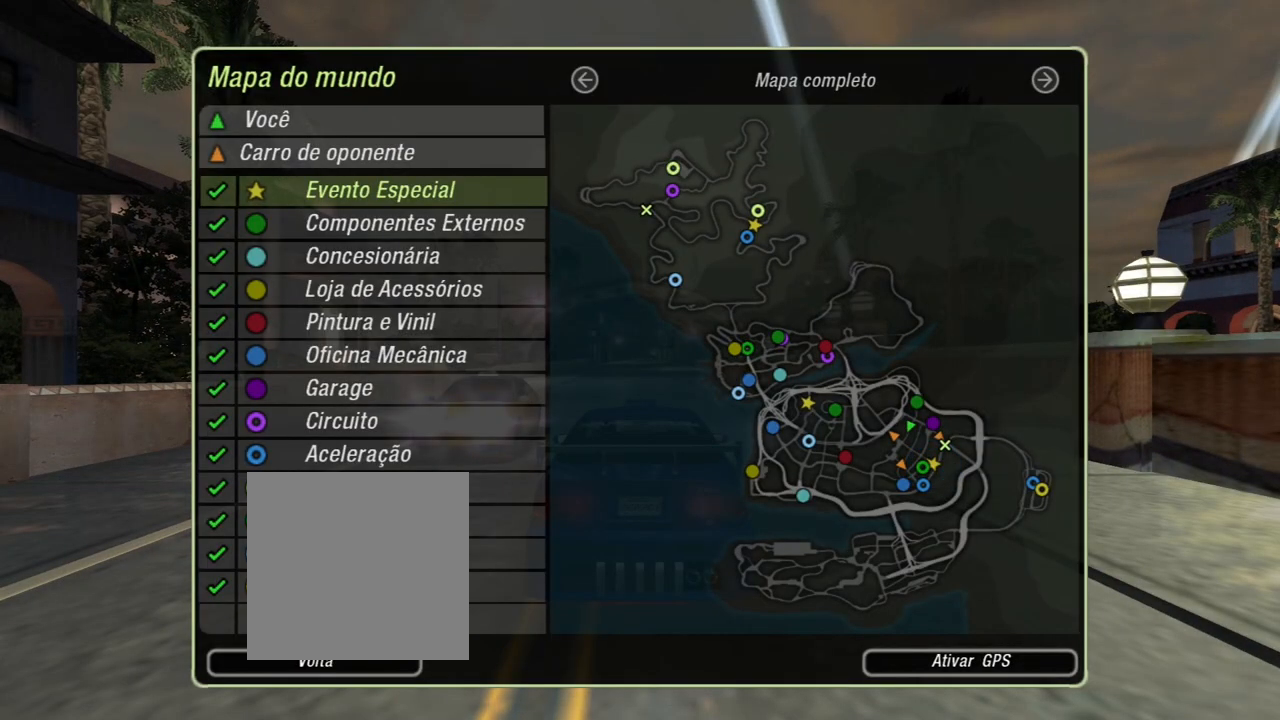
{"buttons": [], "left_stick": "center", "right_stick": "center", "events": []}
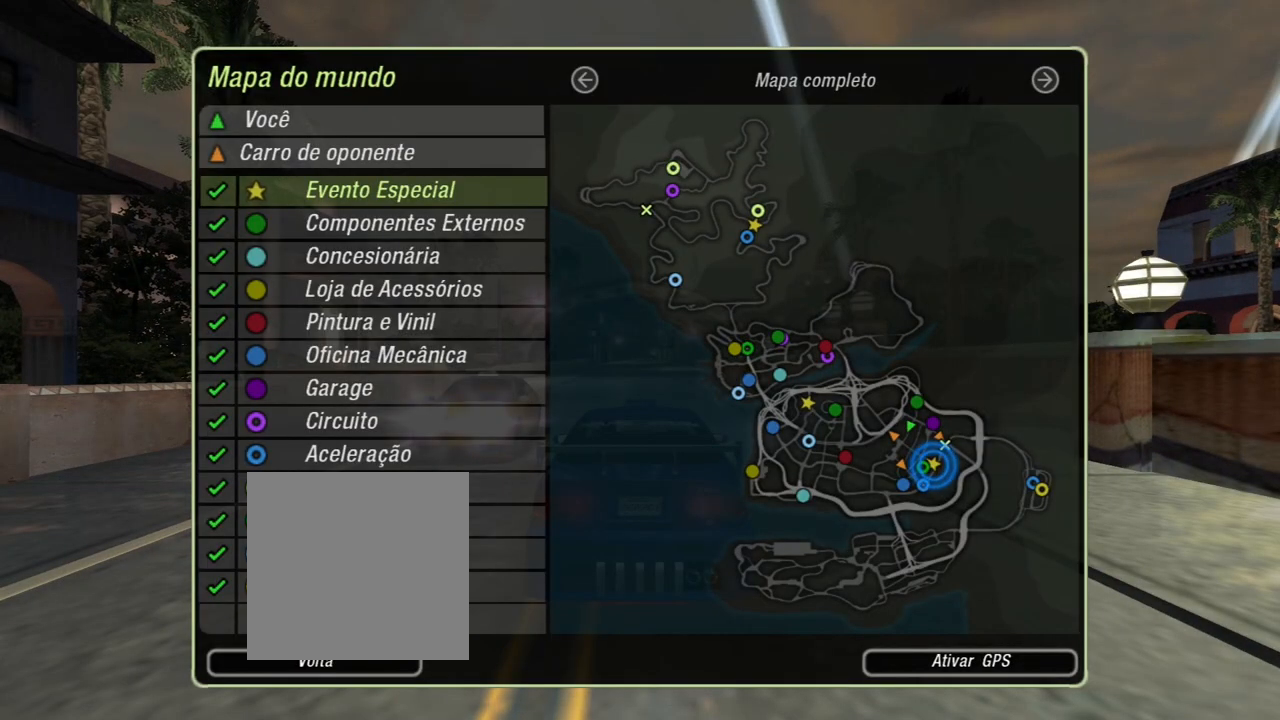
{"buttons": [], "left_stick": "center", "right_stick": "center", "events": []}
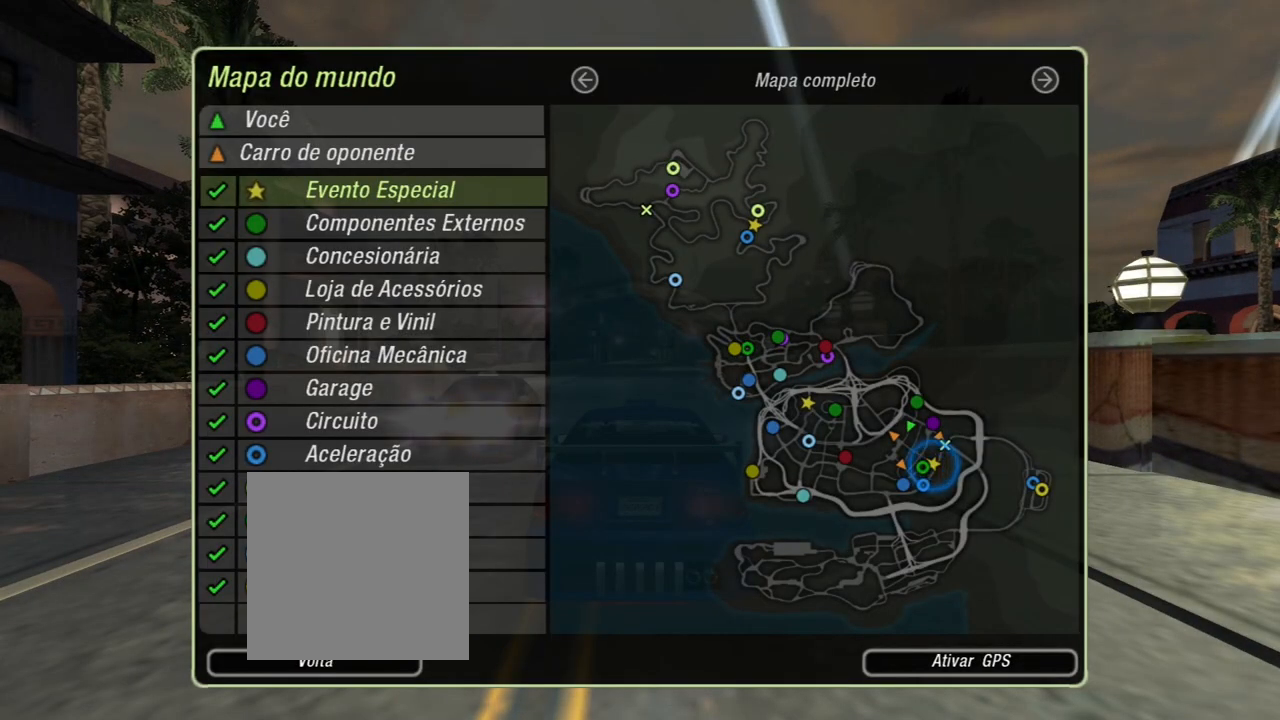
{"buttons": ["B"], "left_stick": "center", "right_stick": "center", "events": [[467, "B", "down"]]}
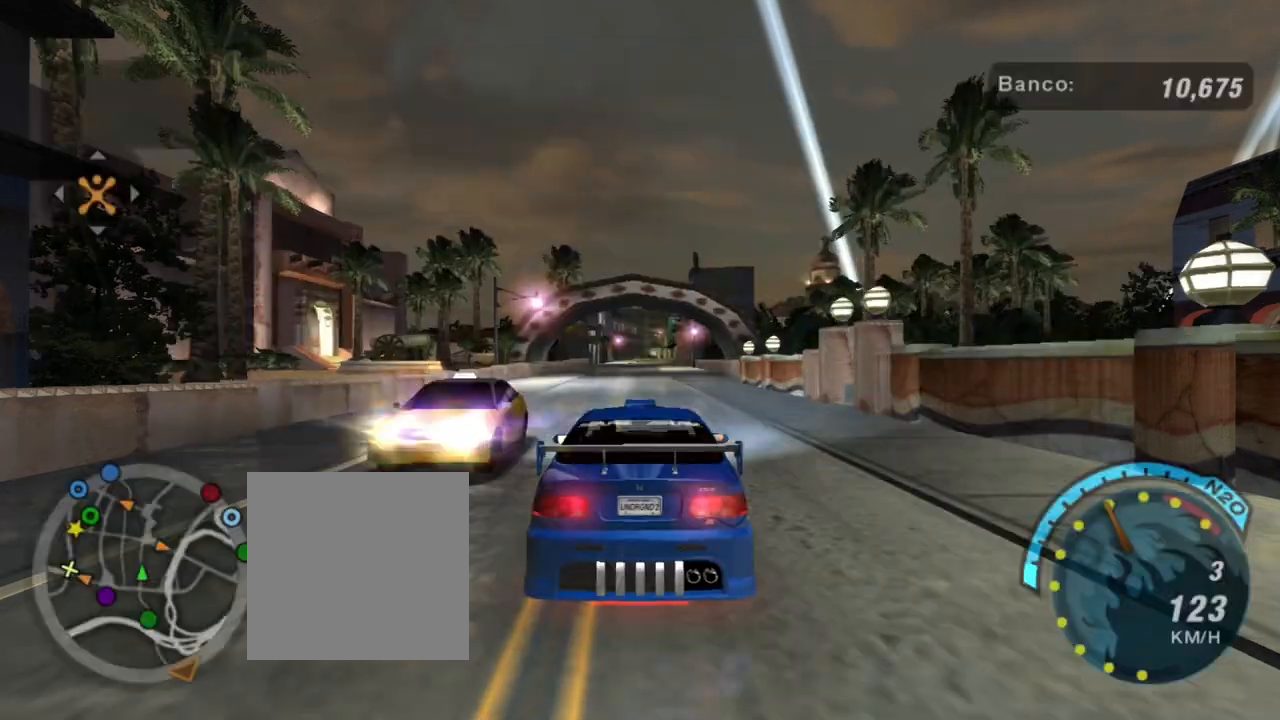
{"buttons": ["R2"], "left_stick": "center", "right_stick": "center", "events": [[66, "B", "up"], [200, "R2", "down"]]}
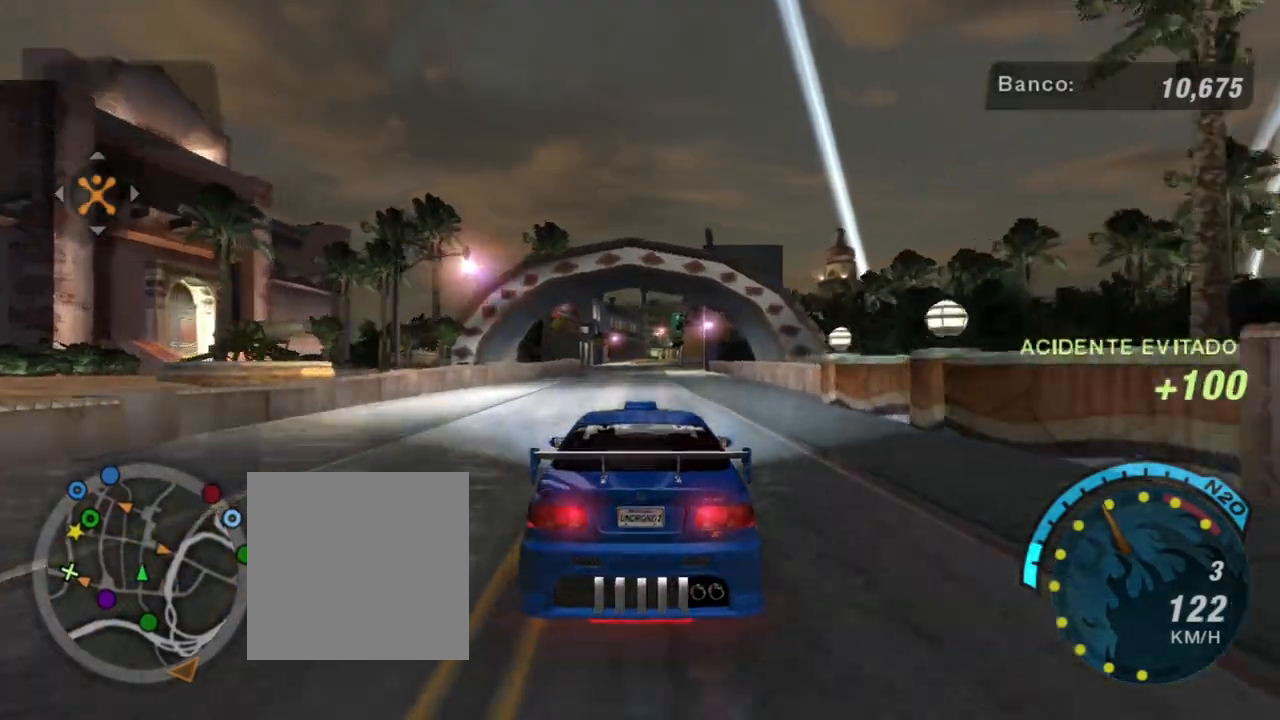
{"buttons": ["R2"], "left_stick": "center", "right_stick": "center", "events": []}
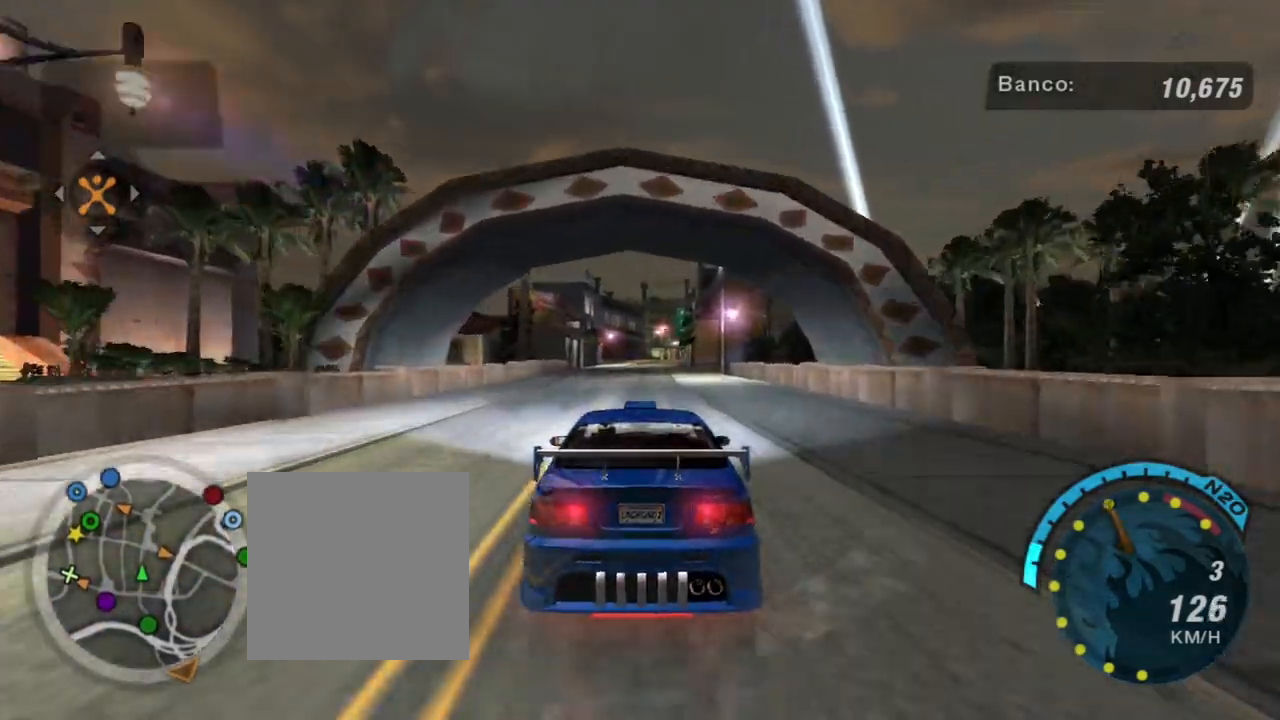
{"buttons": ["R2"], "left_stick": "center", "right_stick": "center", "events": []}
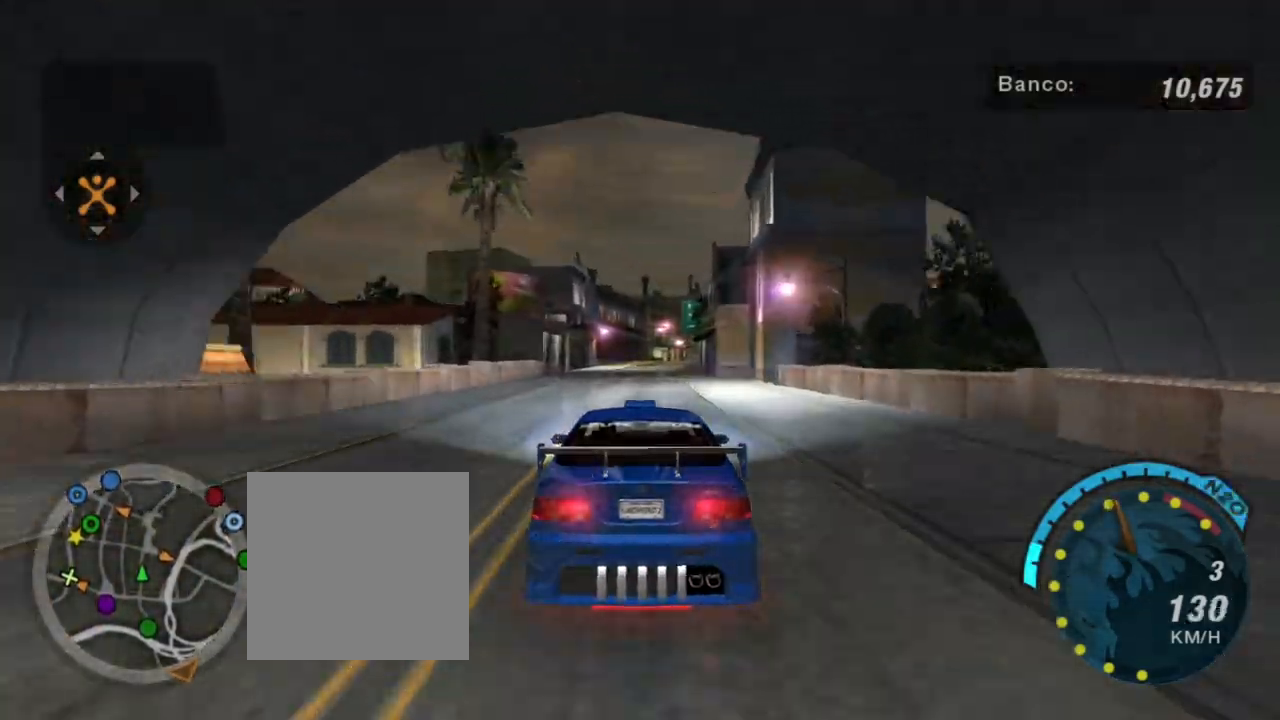
{"buttons": ["R2"], "left_stick": "center", "right_stick": "center", "events": [[234, "left_stick", "right"], [367, "left_stick", "center"]]}
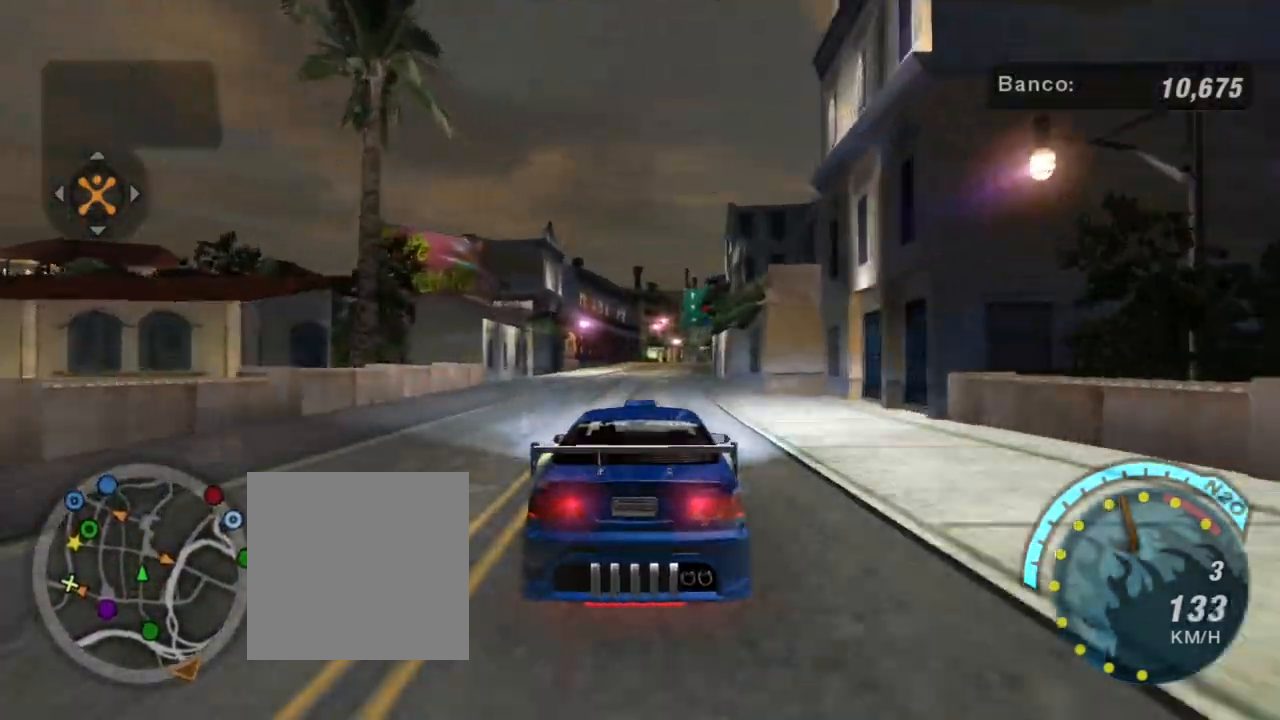
{"buttons": ["R2"], "left_stick": "center", "right_stick": "center", "events": [[300, "left_stick", "left"], [467, "left_stick", "center"]]}
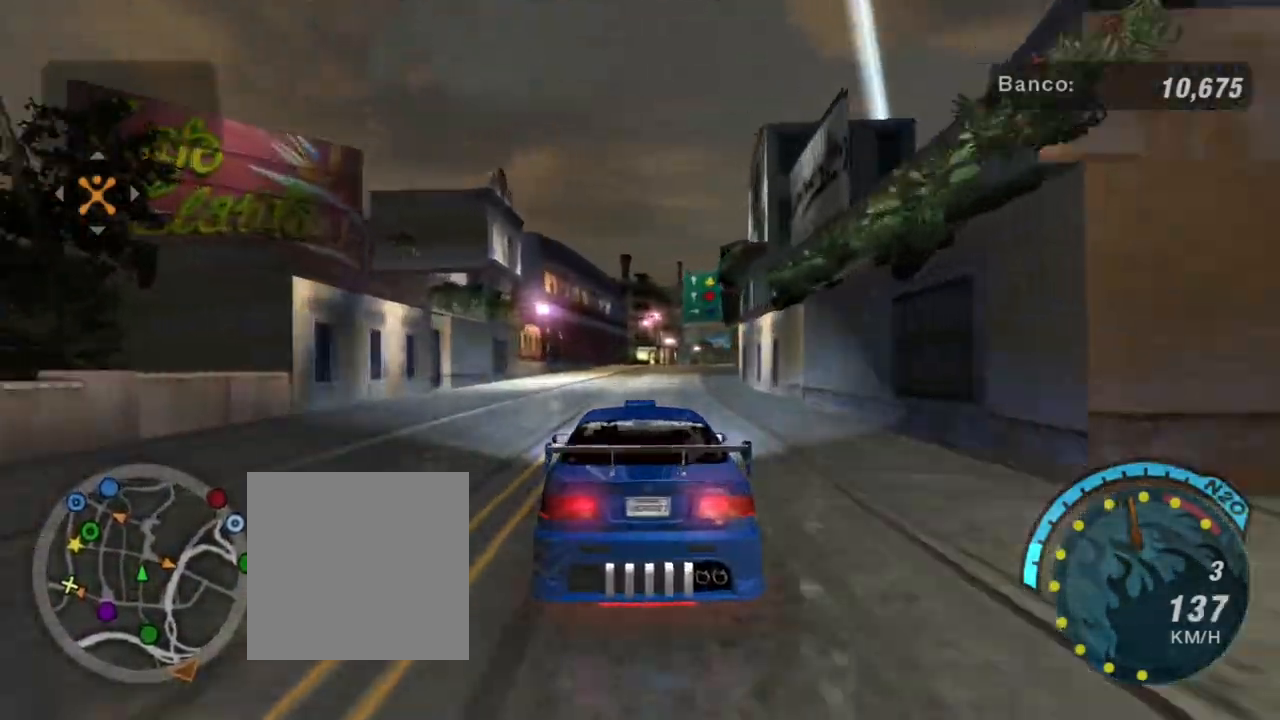
{"buttons": ["R2"], "left_stick": "right", "right_stick": "center", "events": [[33, "left_stick", "right"], [100, "left_stick", "up-right"], [267, "left_stick", "center"], [501, "left_stick", "right"]]}
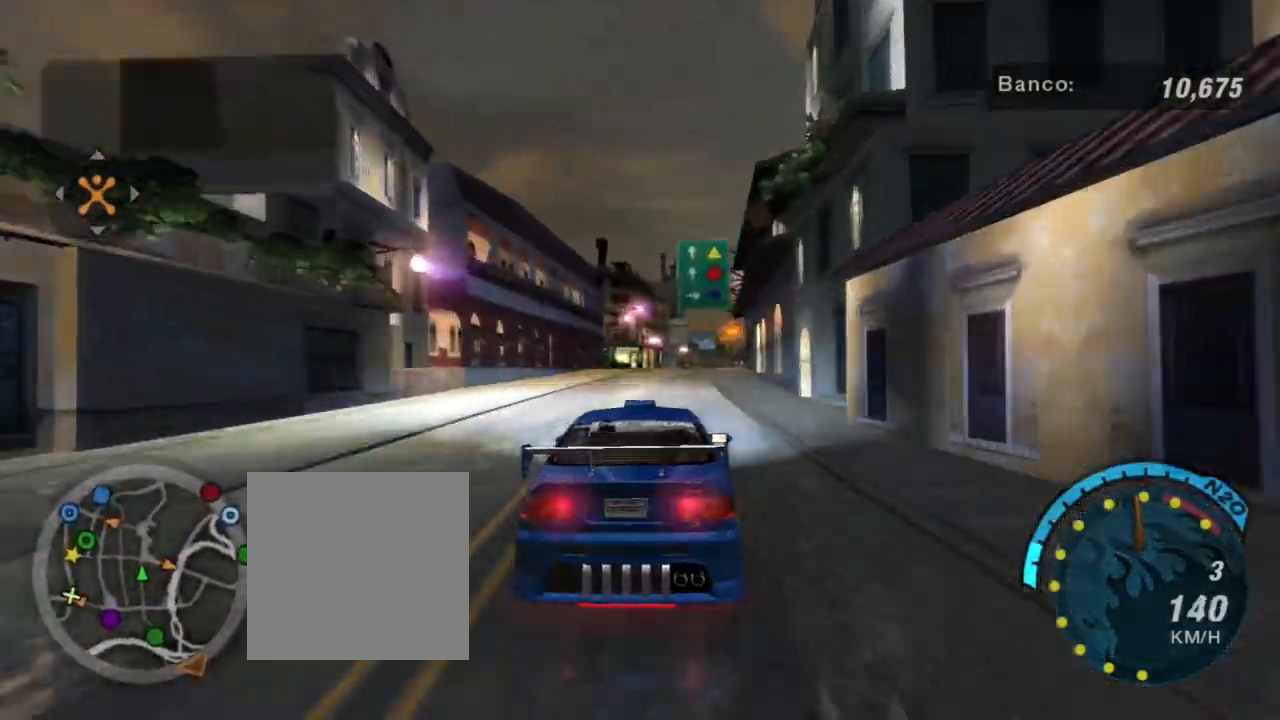
{"buttons": ["R2"], "left_stick": "center", "right_stick": "center", "events": [[200, "left_stick", "center"]]}
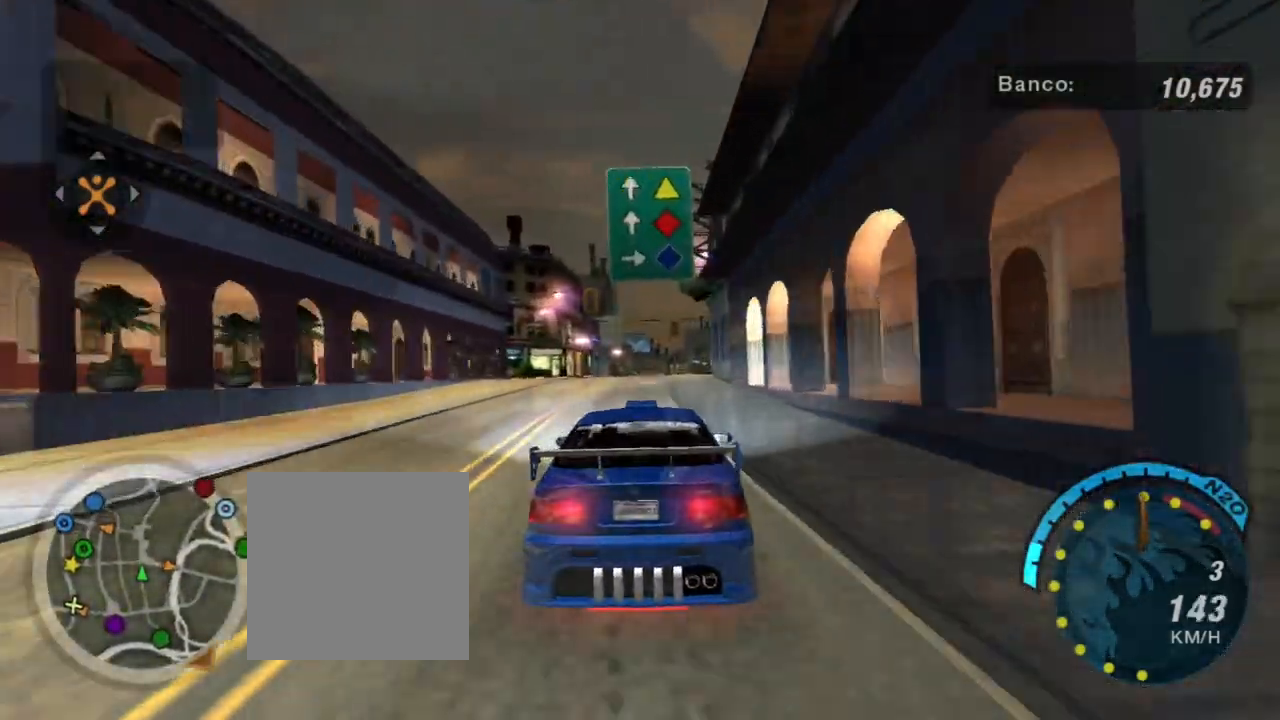
{"buttons": ["L2"], "left_stick": "center", "right_stick": "center", "events": [[367, "L2", "down"], [367, "R2", "up"]]}
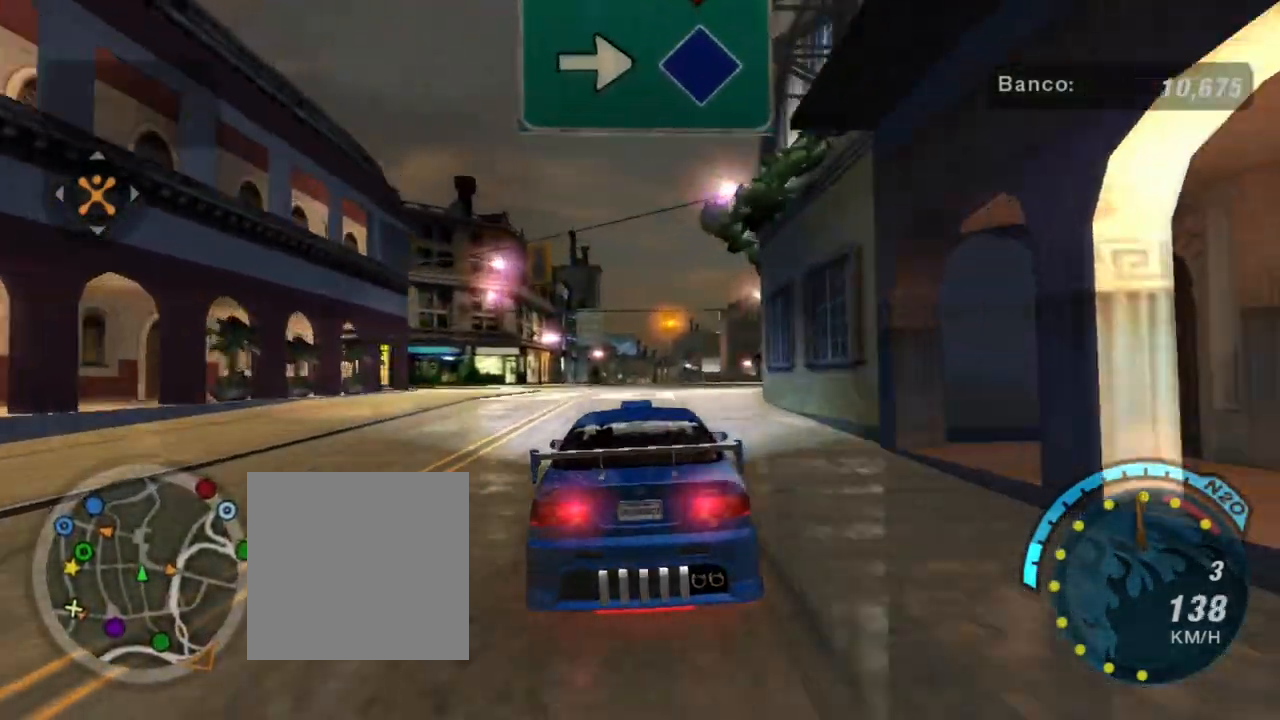
{"buttons": ["L2"], "left_stick": "down-left", "right_stick": "center", "events": [[100, "left_stick", "left"], [233, "left_stick", "down-left"]]}